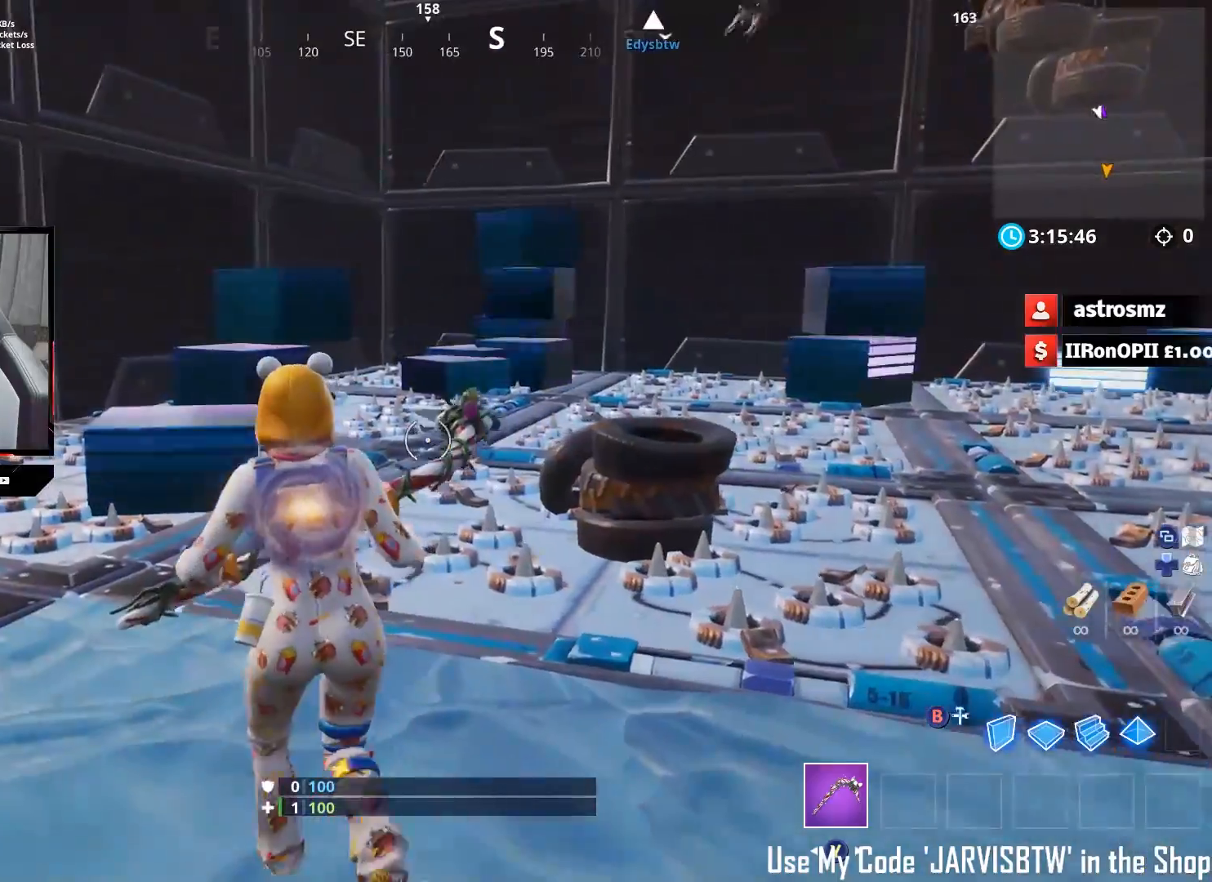
Gameplay with a controller (Xbox layout); each line is a JSON object with the inputs held at the frame after it (dt_ms = milliseconds from this image to that frame). "events" lists button and stick changes between this image and that frame as [ms after this image, input, new state], when the widget could be followed in between.
{"dt_ms": 500, "buttons": [], "left_stick": "up", "right_stick": "center", "events": [[50, "right_stick", "left"], [150, "left_stick", "up-left"], [150, "right_stick", "center"], [267, "left_stick", "up"]]}
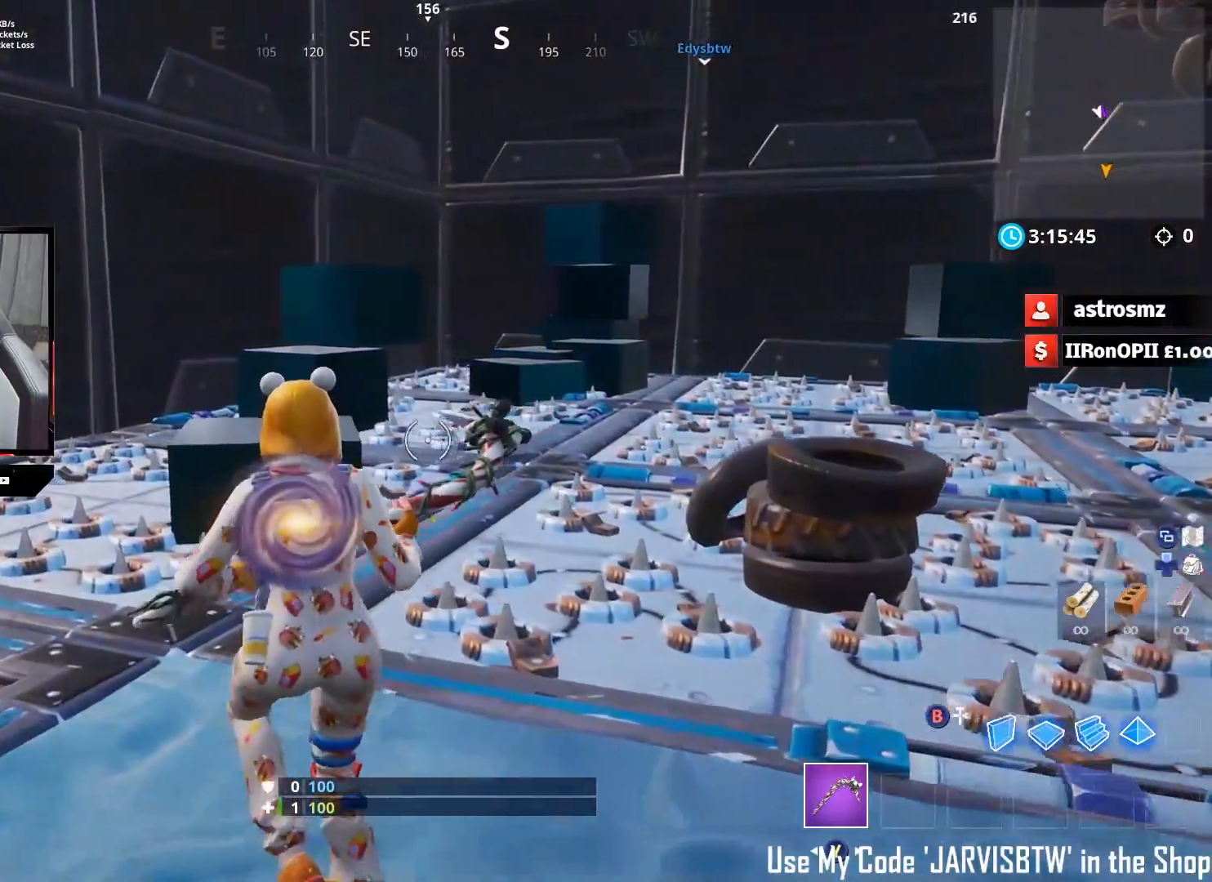
{"dt_ms": 500, "buttons": ["A"], "left_stick": "up", "right_stick": "down", "events": [[50, "right_stick", "down-left"], [167, "left_stick", "up-right"], [167, "right_stick", "down"], [417, "left_stick", "up"], [483, "A", "down"]]}
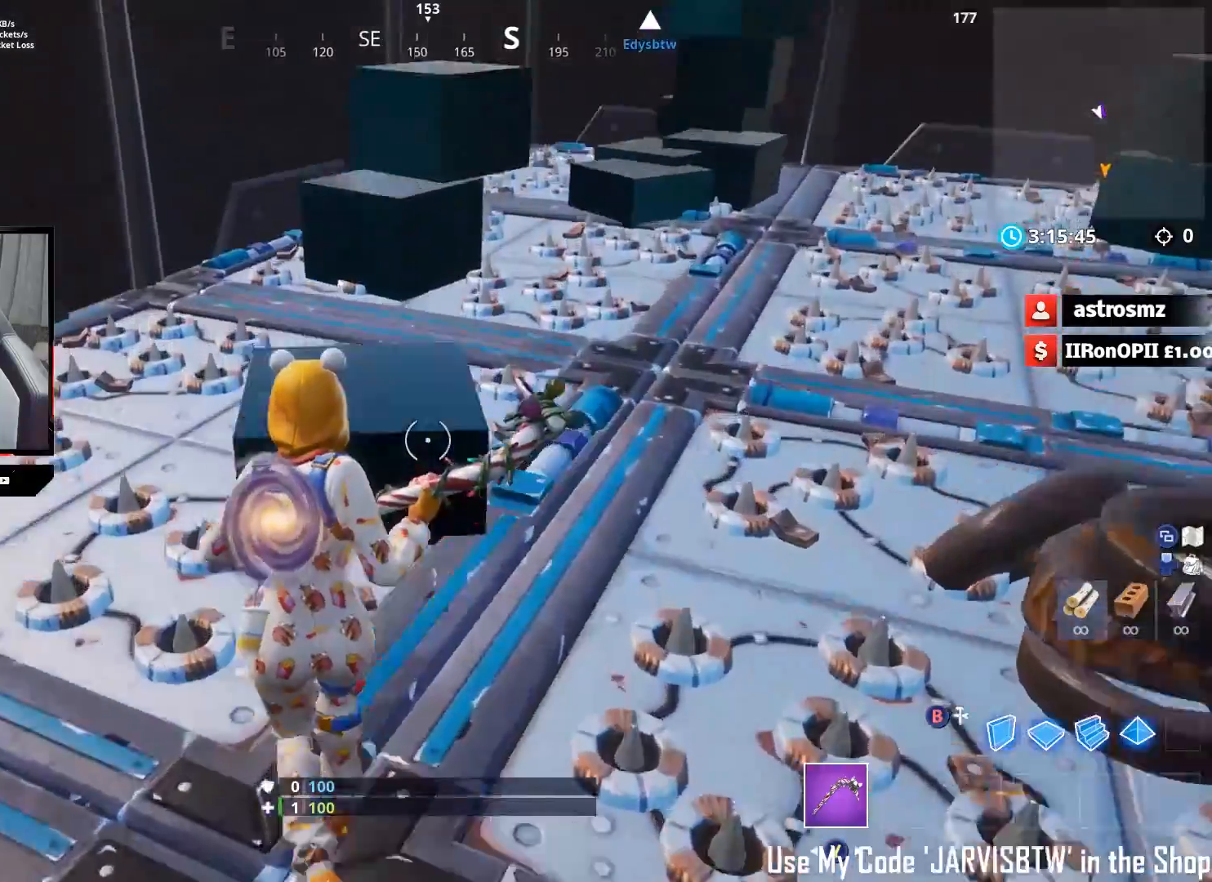
{"dt_ms": 500, "buttons": [], "left_stick": "down", "right_stick": "down", "events": [[67, "A", "up"], [83, "left_stick", "right"], [150, "left_stick", "down-right"], [183, "right_stick", "center"], [400, "left_stick", "down"], [483, "right_stick", "down"]]}
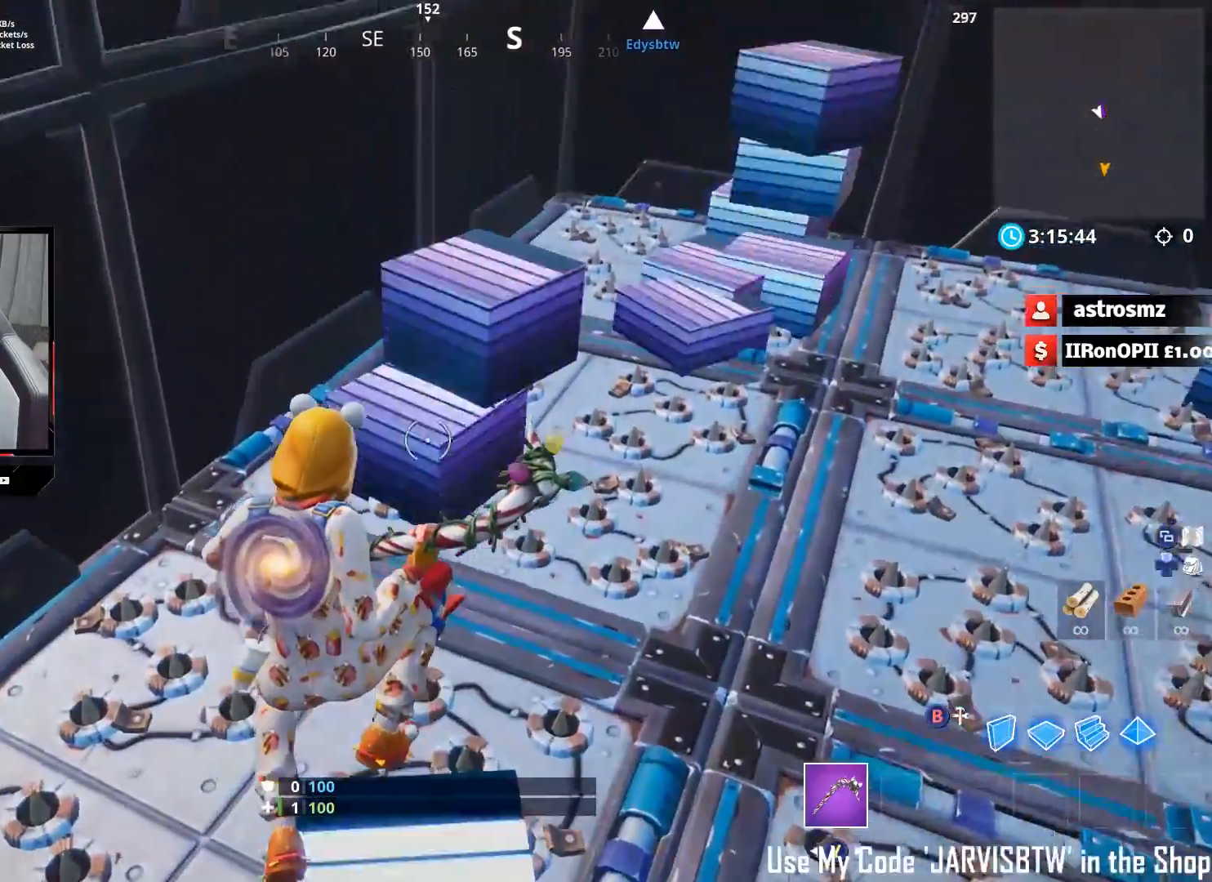
{"dt_ms": 500, "buttons": [], "left_stick": "center", "right_stick": "right", "events": [[133, "right_stick", "center"], [383, "right_stick", "right"], [417, "left_stick", "up-right"], [467, "left_stick", "center"]]}
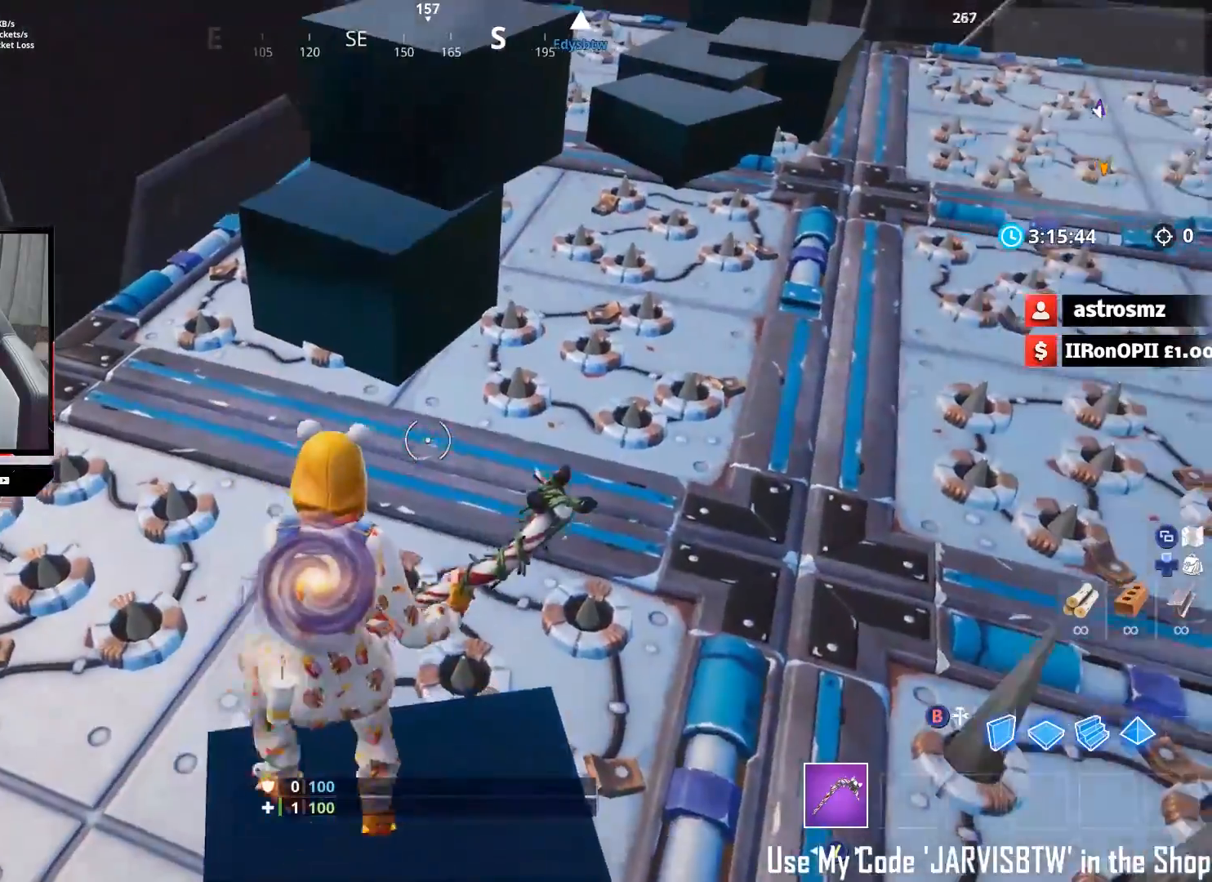
{"dt_ms": 500, "buttons": [], "left_stick": "up", "right_stick": "center", "events": [[17, "left_stick", "down"], [33, "R3", "down"], [100, "right_stick", "center"], [133, "R3", "up"], [367, "R3", "down"], [383, "left_stick", "center"], [433, "left_stick", "up"], [450, "R3", "up"]]}
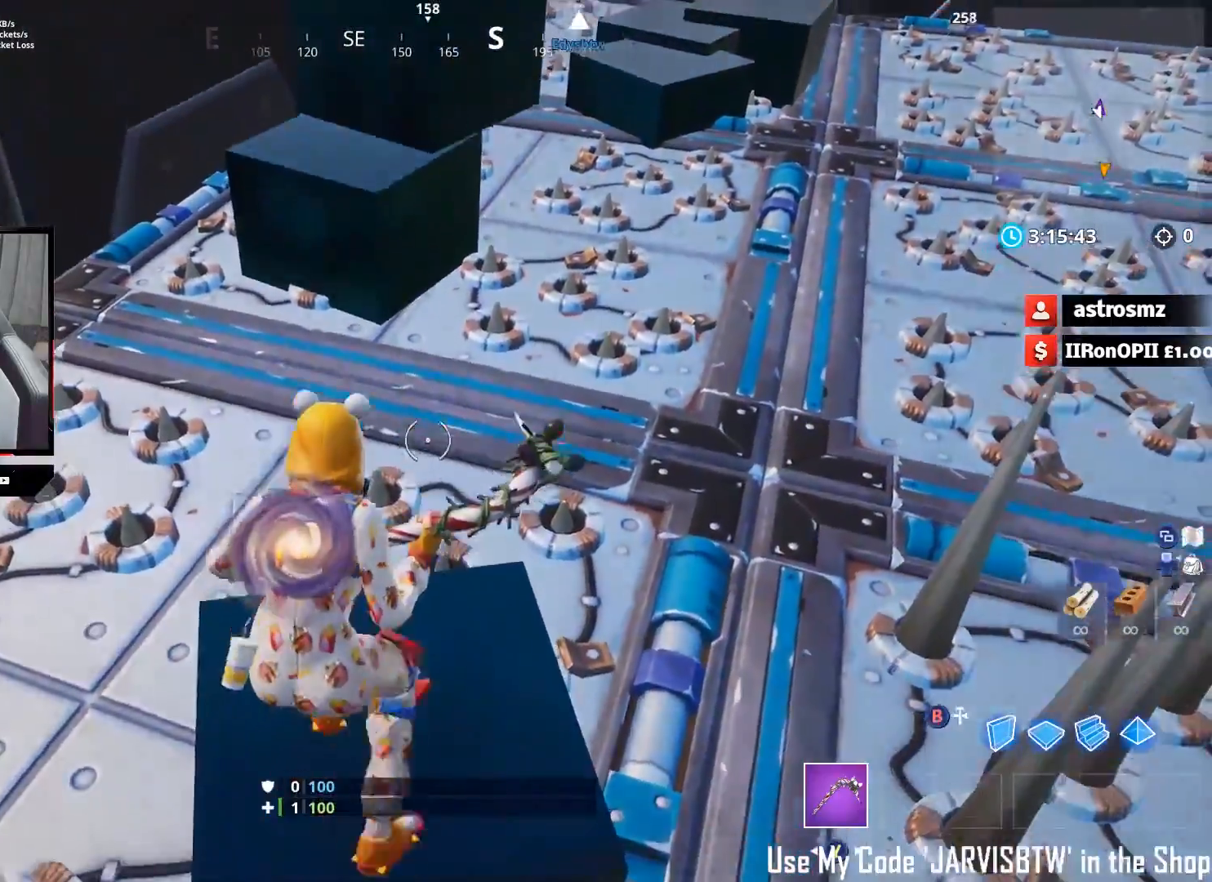
{"dt_ms": 1000, "buttons": [], "left_stick": "right", "right_stick": "center"}
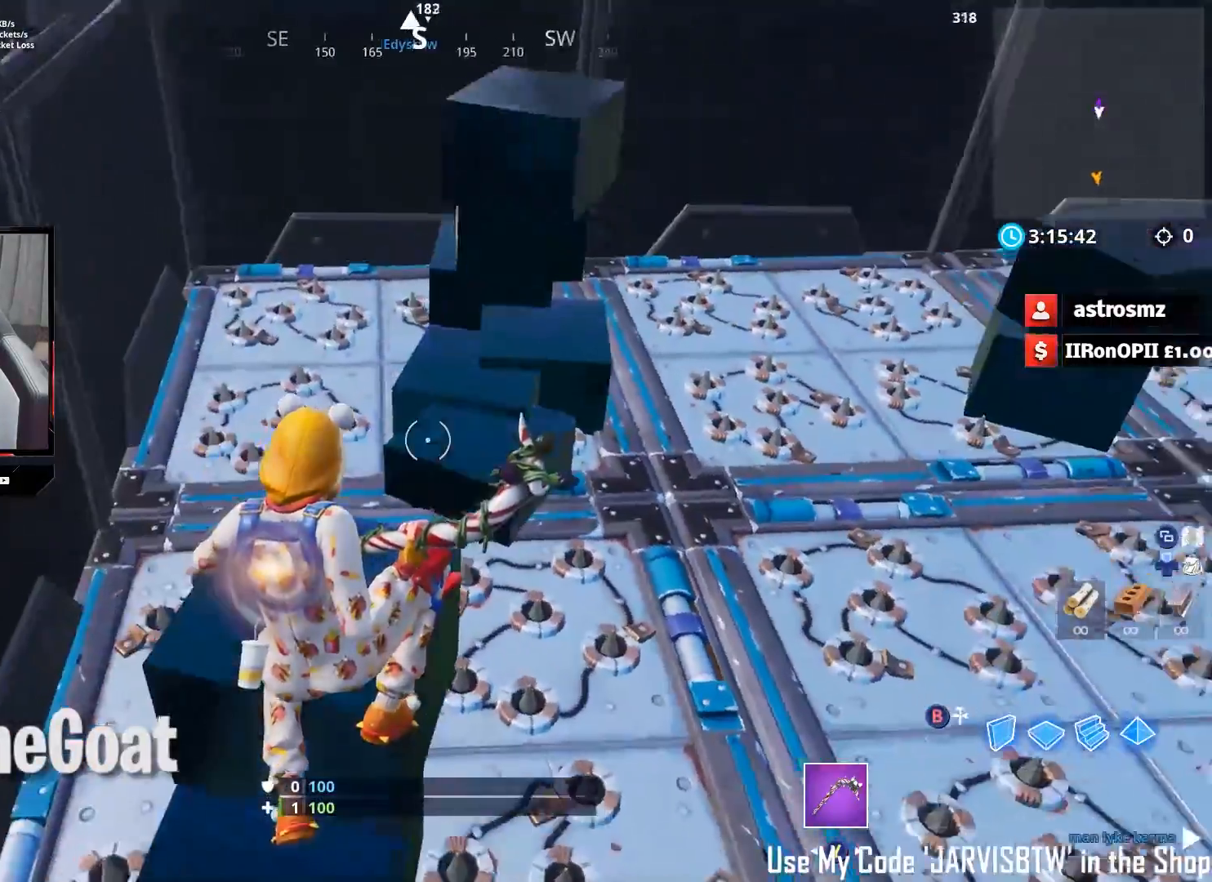
{"dt_ms": 500, "buttons": [], "left_stick": "center", "right_stick": "center", "events": [[83, "left_stick", "center"], [250, "START", "down"], [367, "START", "up"]]}
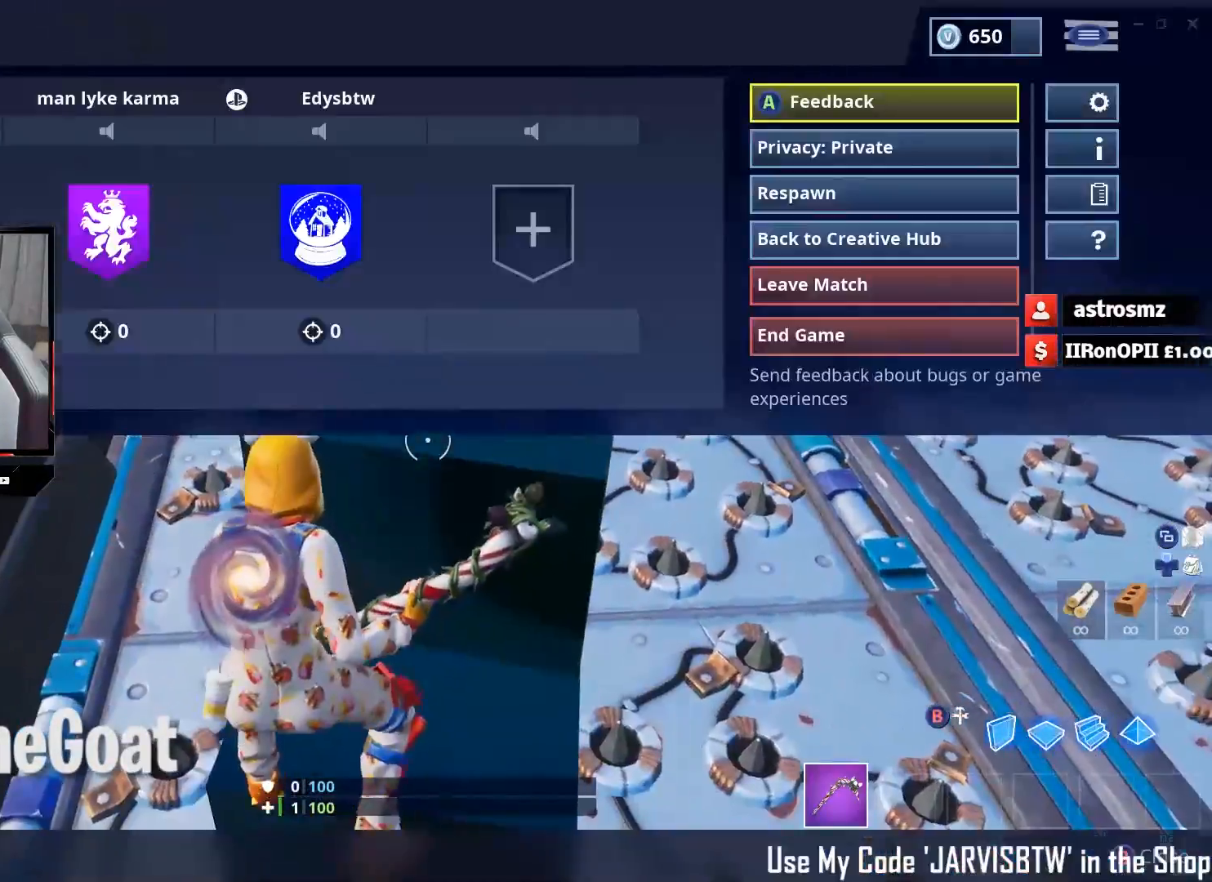
{"dt_ms": 500, "buttons": [], "left_stick": "right", "right_stick": "center", "events": [[33, "B", "down"], [117, "B", "up"], [183, "left_stick", "up"], [250, "A", "down"], [333, "A", "up"], [433, "left_stick", "right"]]}
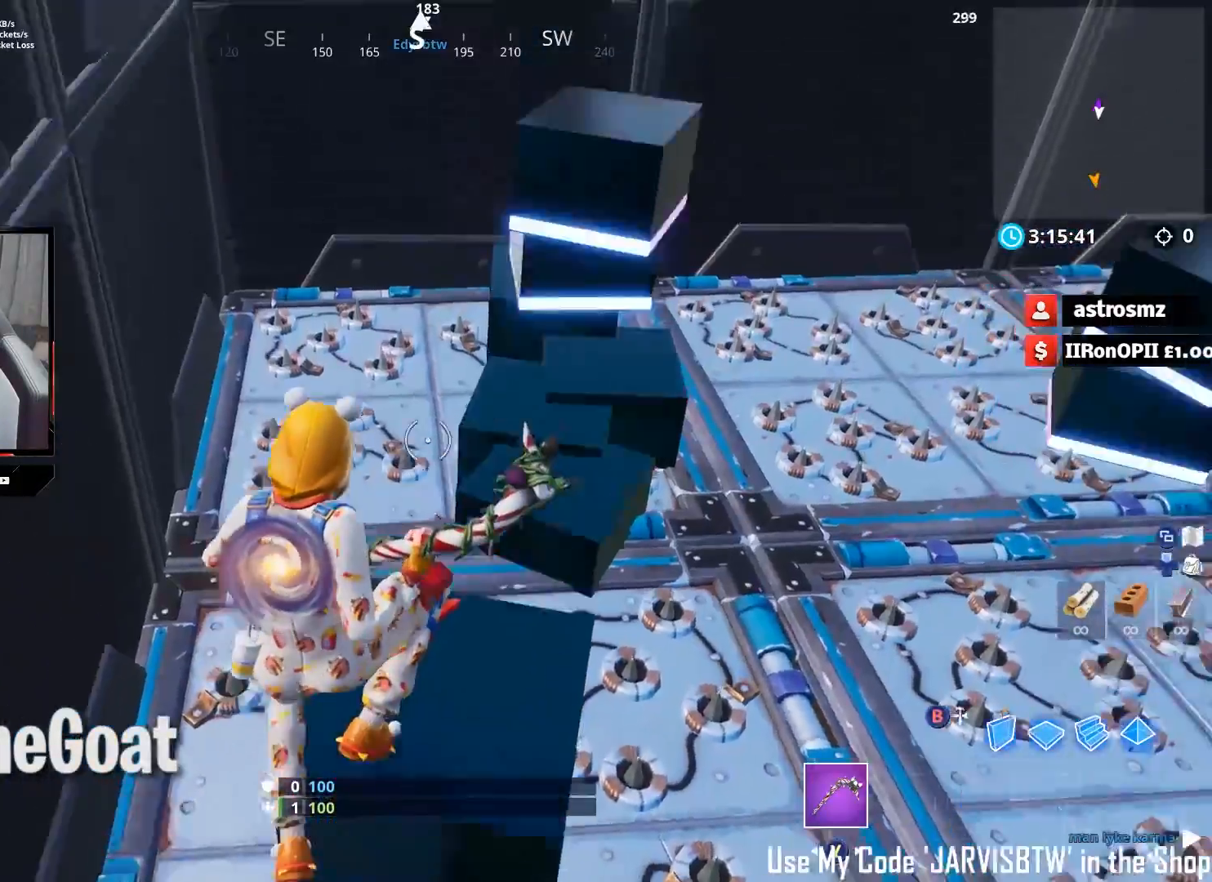
{"dt_ms": 500, "buttons": [], "left_stick": "up", "right_stick": "center", "events": [[117, "right_stick", "right"], [133, "left_stick", "down"], [233, "right_stick", "center"], [383, "left_stick", "left"], [483, "left_stick", "up"]]}
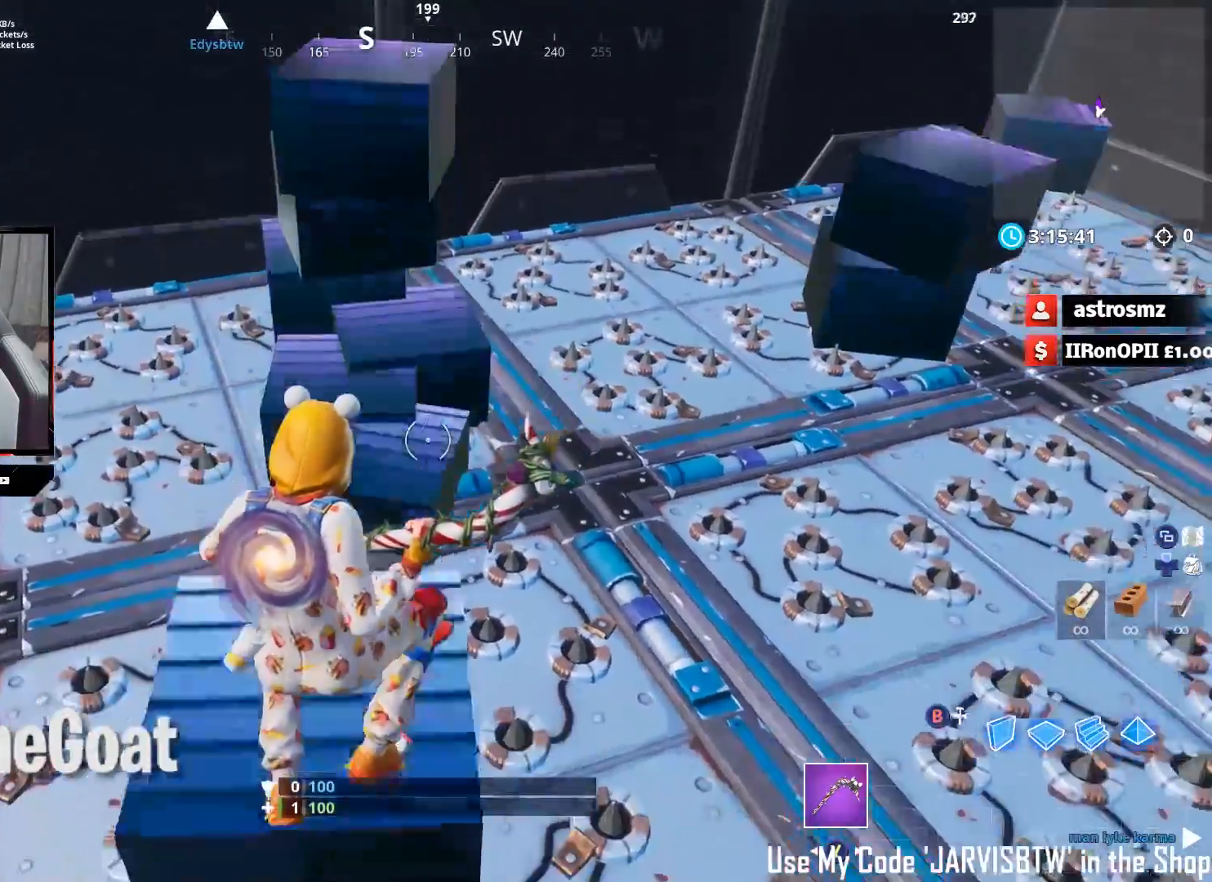
{"dt_ms": 1000, "buttons": [], "left_stick": "up", "right_stick": "center"}
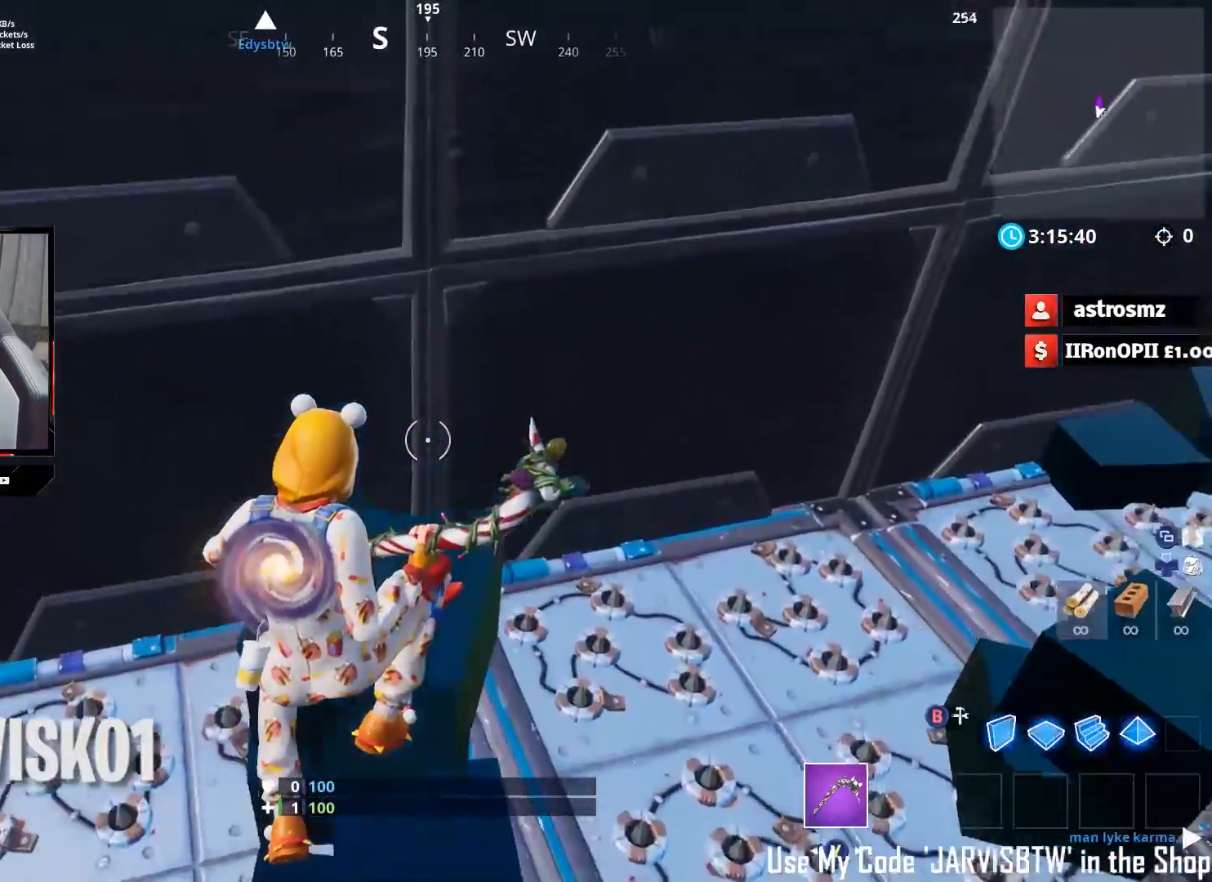
{"dt_ms": 500, "buttons": [], "left_stick": "down-left", "right_stick": "center", "events": [[367, "left_stick", "center"], [483, "left_stick", "down-left"]]}
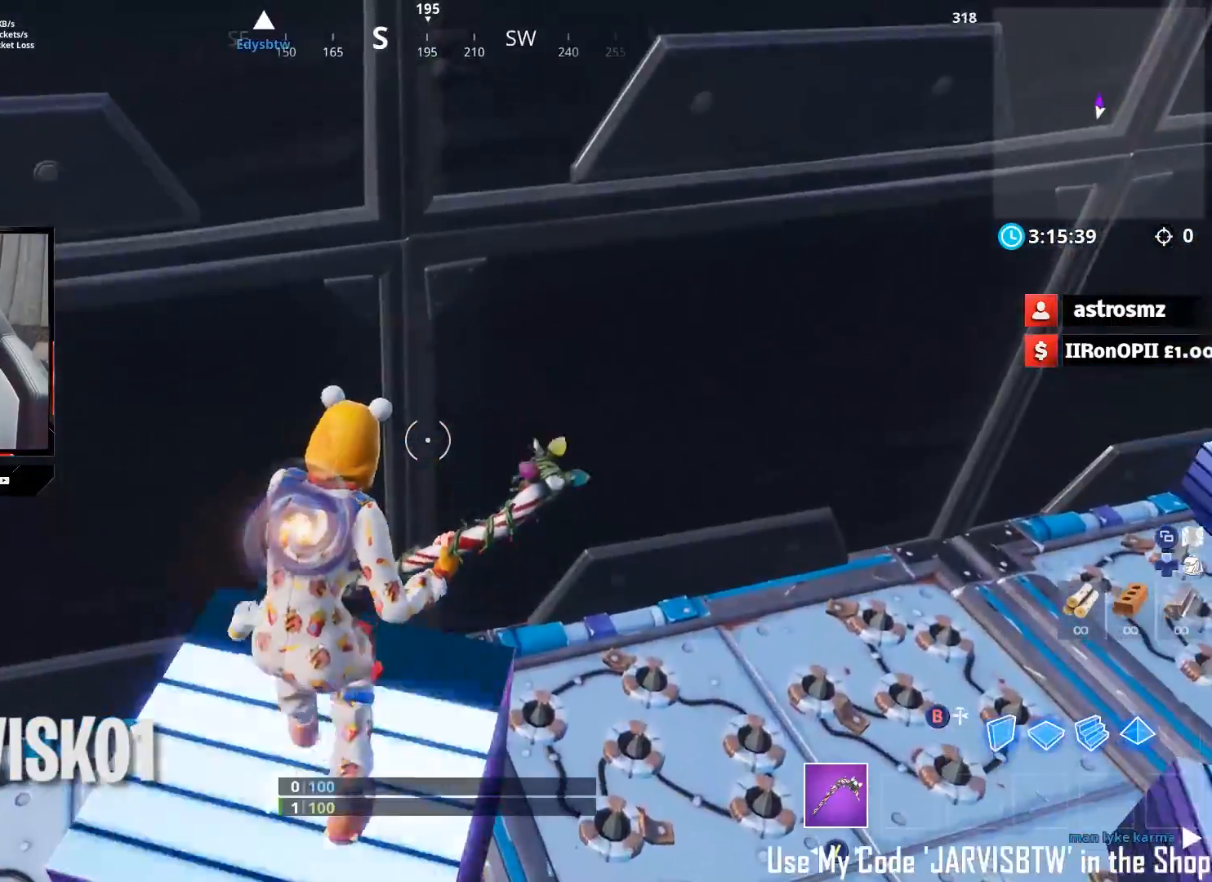
{"dt_ms": 500, "buttons": ["R3"], "left_stick": "left", "right_stick": "center", "events": [[67, "right_stick", "right"], [417, "left_stick", "left"], [483, "right_stick", "center"], [500, "R3", "down"]]}
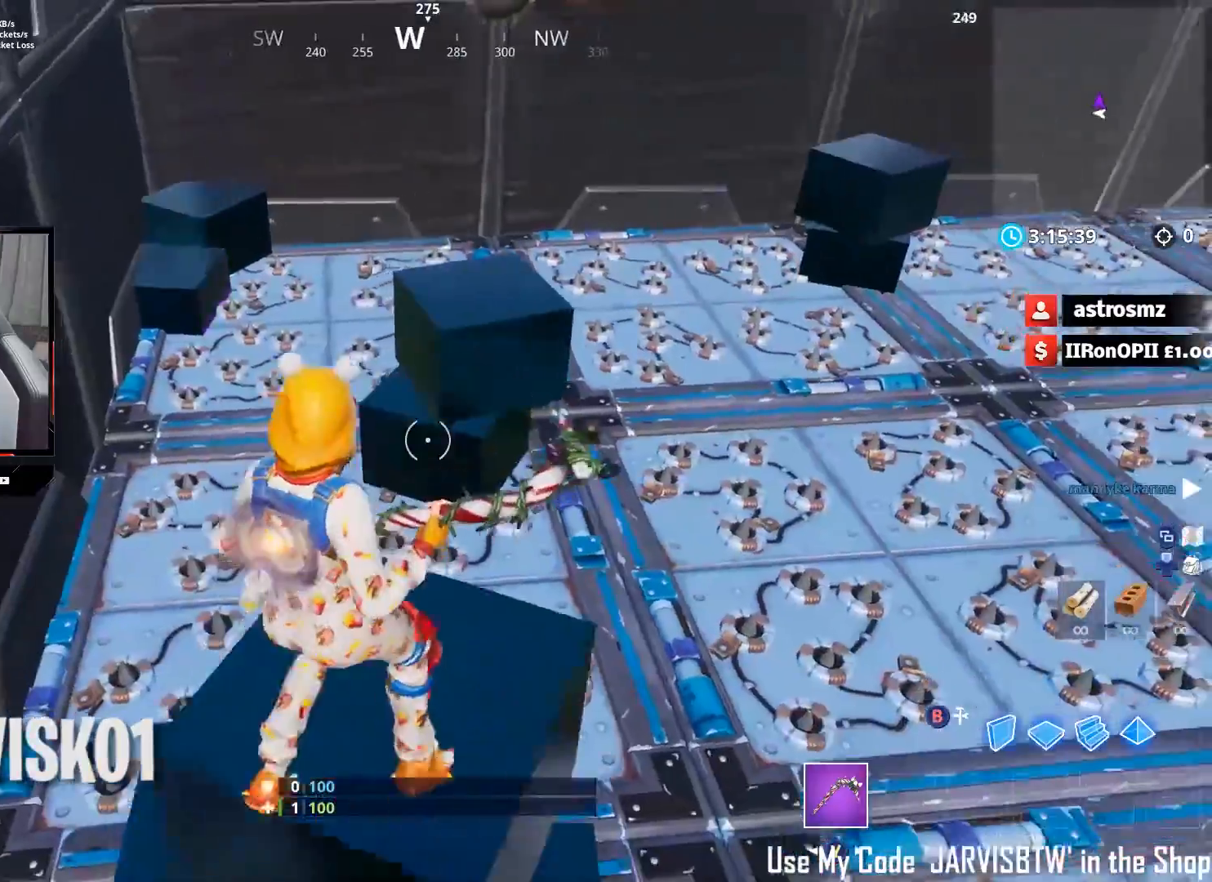
{"dt_ms": 500, "buttons": [], "left_stick": "up", "right_stick": "up", "events": [[67, "left_stick", "up-right"], [83, "R3", "up"], [167, "R3", "down"], [250, "R3", "up"], [300, "right_stick", "up"], [333, "left_stick", "up"]]}
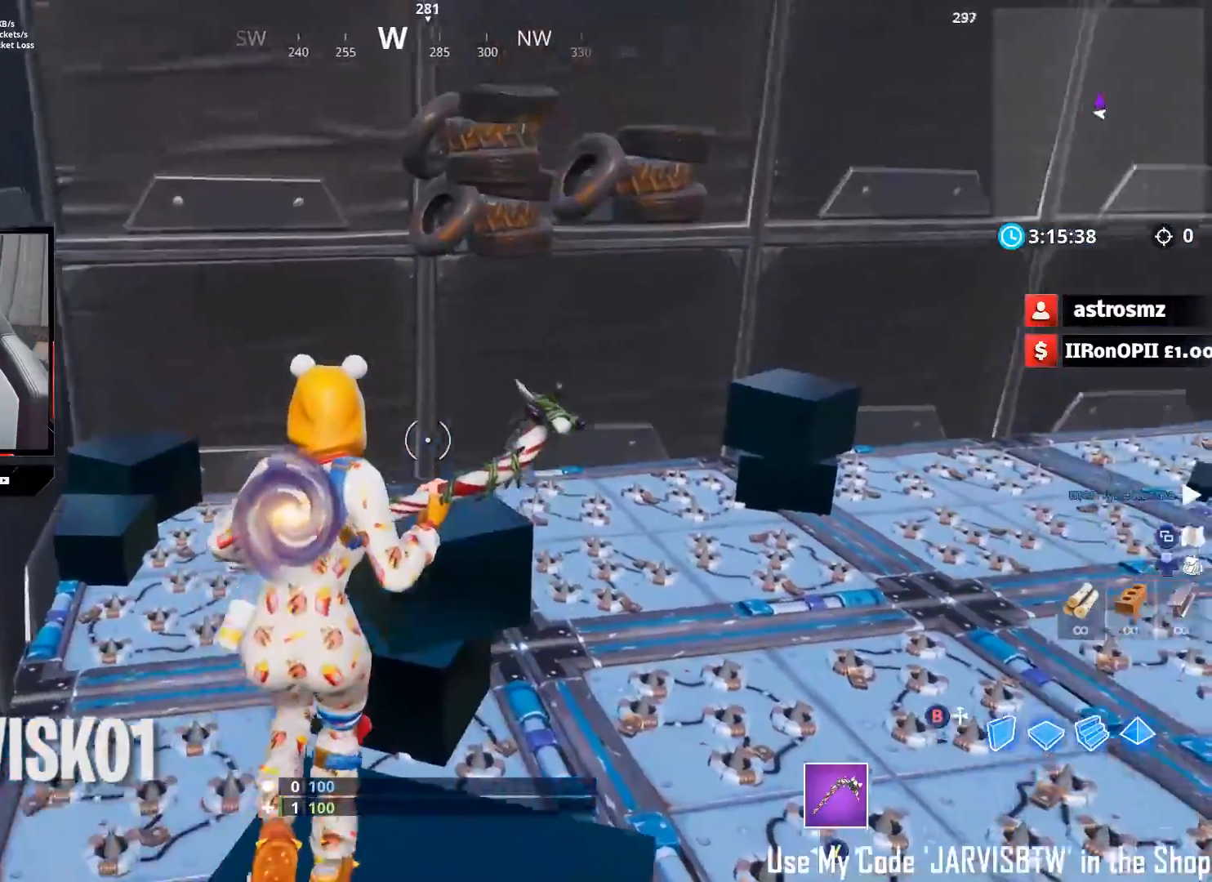
{"dt_ms": 1000, "buttons": [], "left_stick": "down-right", "right_stick": "left"}
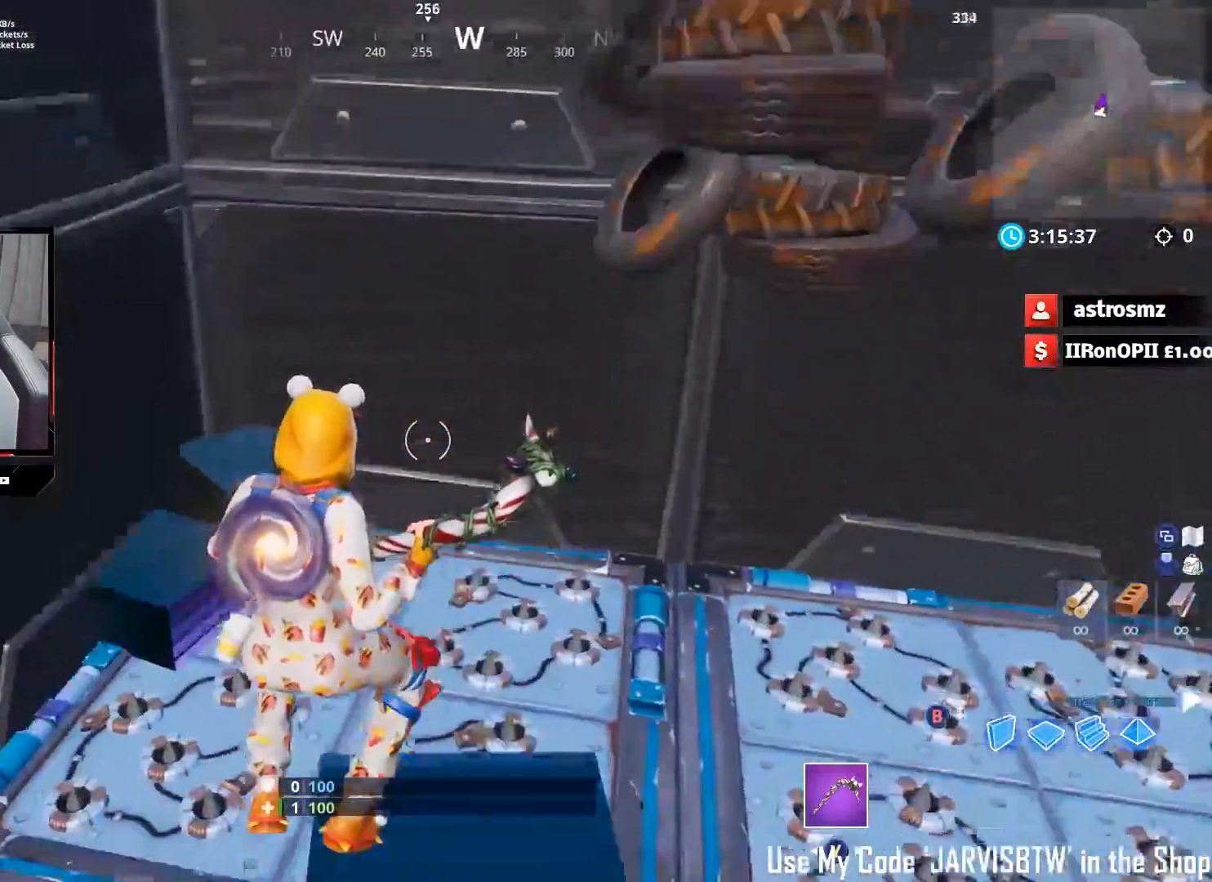
{"dt_ms": 500, "buttons": [], "left_stick": "center", "right_stick": "center", "events": [[83, "left_stick", "center"], [83, "right_stick", "up-right"], [400, "right_stick", "center"]]}
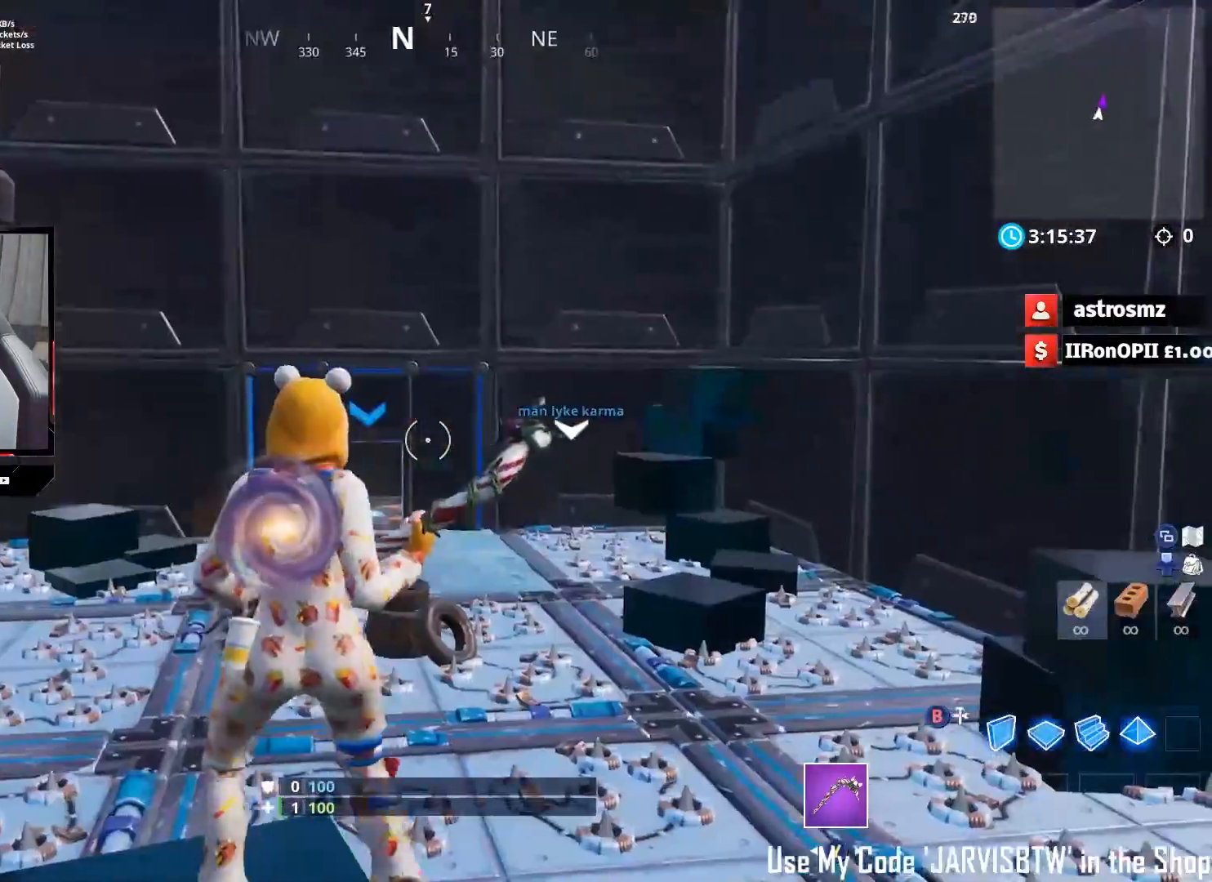
{"dt_ms": 500, "buttons": ["A"], "left_stick": "up-left", "right_stick": "left", "events": [[83, "left_stick", "left"], [150, "right_stick", "down-right"], [250, "right_stick", "center"], [350, "left_stick", "center"], [400, "right_stick", "left"], [500, "A", "down"], [500, "left_stick", "up-left"]]}
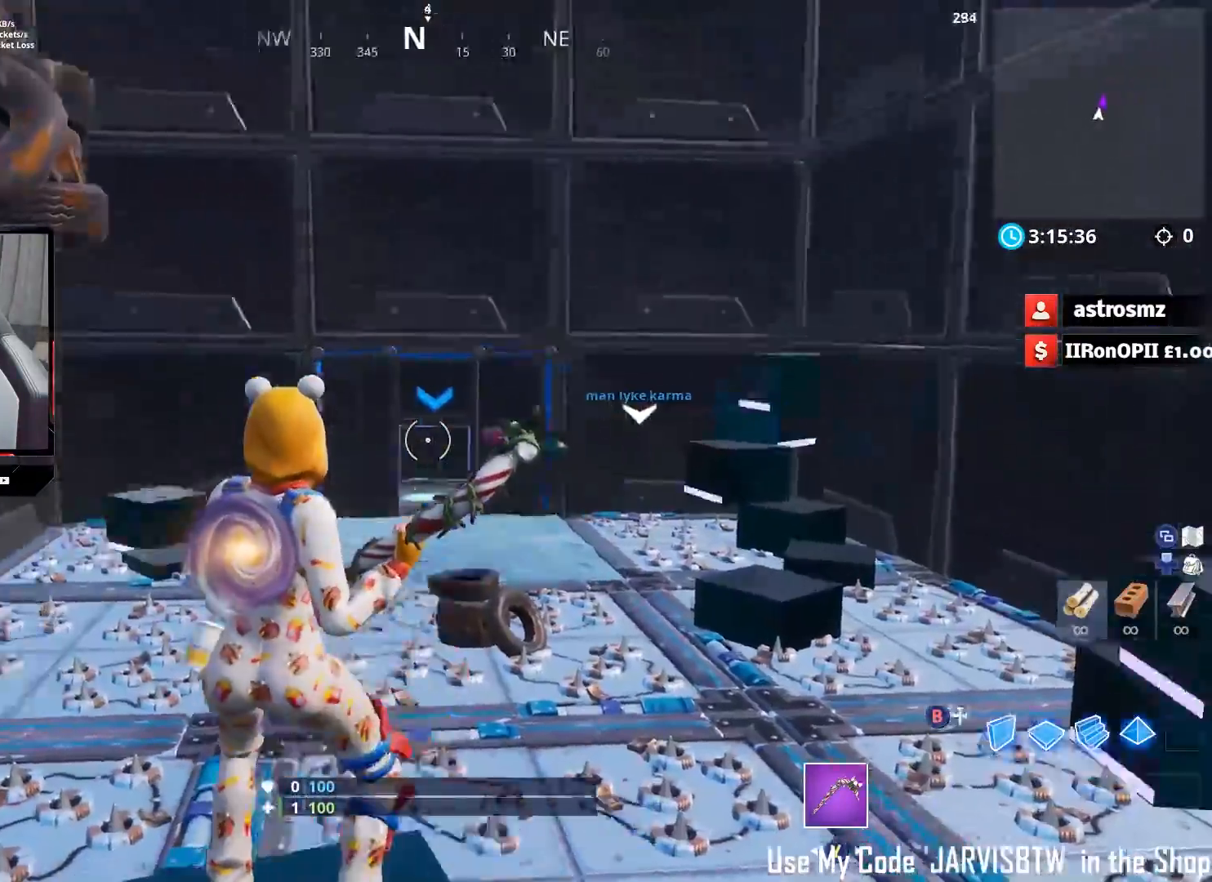
{"dt_ms": 500, "buttons": [], "left_stick": "up-left", "right_stick": "center", "events": [[100, "A", "up"], [283, "left_stick", "up"], [450, "right_stick", "center"], [483, "left_stick", "up-left"]]}
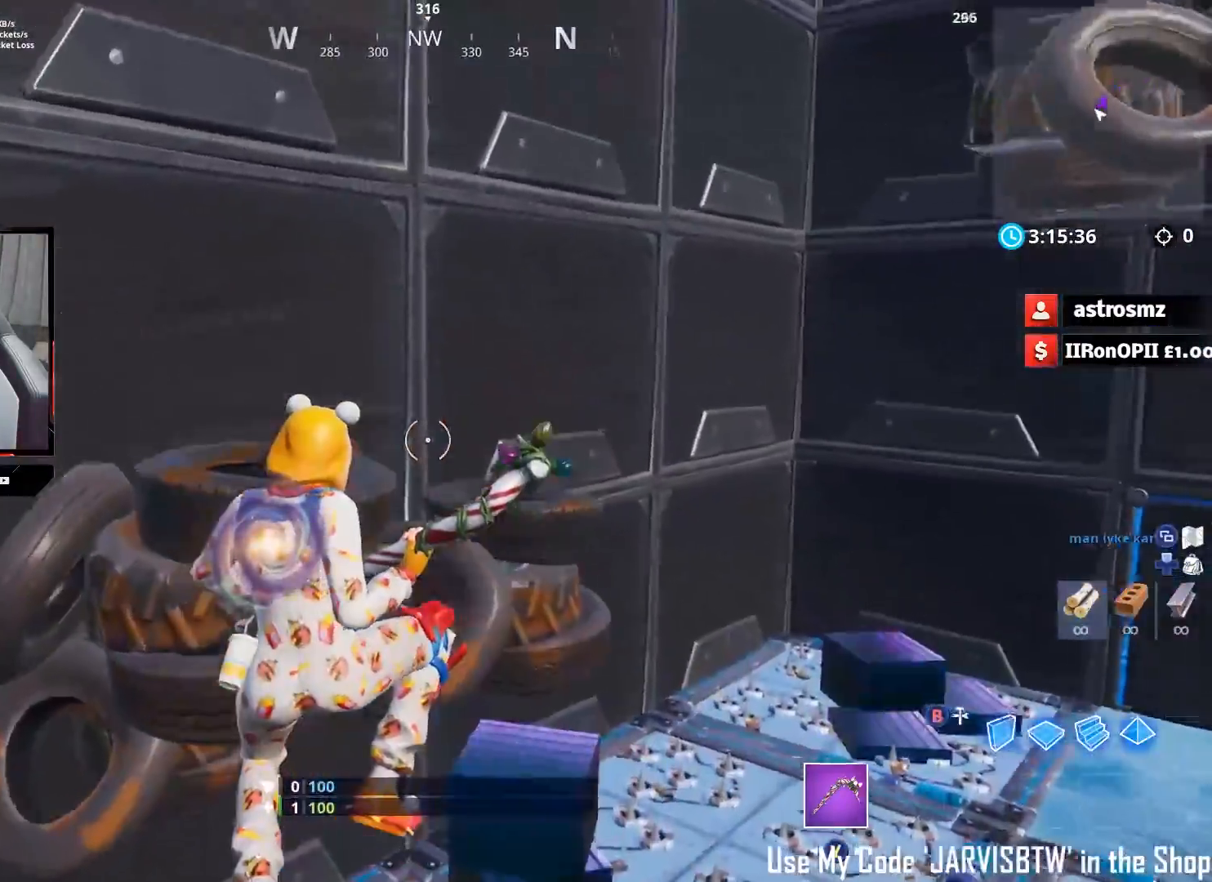
{"dt_ms": 500, "buttons": [], "left_stick": "up-right", "right_stick": "down", "events": [[17, "left_stick", "left"], [200, "left_stick", "down-left"], [250, "right_stick", "down"], [350, "left_stick", "up-right"]]}
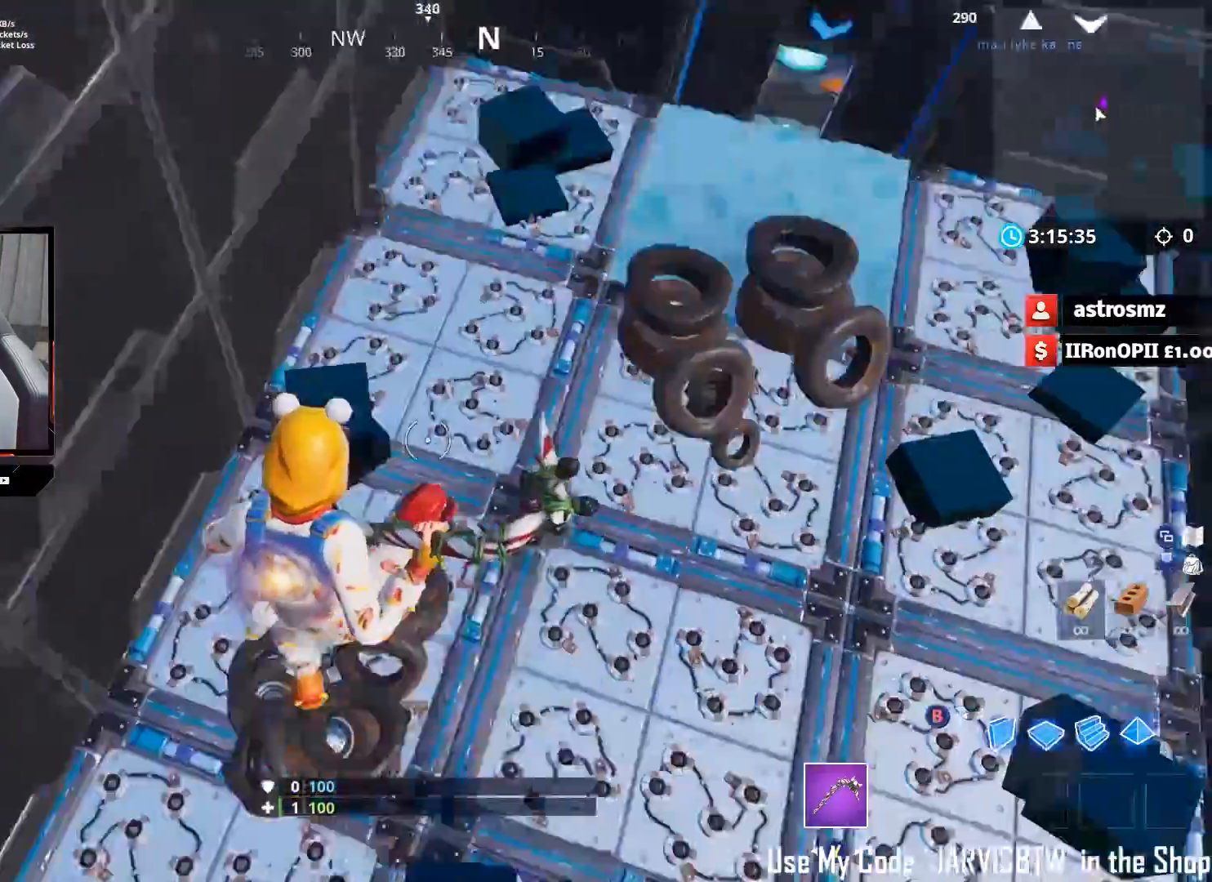
{"dt_ms": 500, "buttons": [], "left_stick": "up", "right_stick": "up-right", "events": [[33, "left_stick", "up"], [150, "left_stick", "up-left"], [150, "right_stick", "center"], [300, "right_stick", "up-right"], [317, "left_stick", "up"]]}
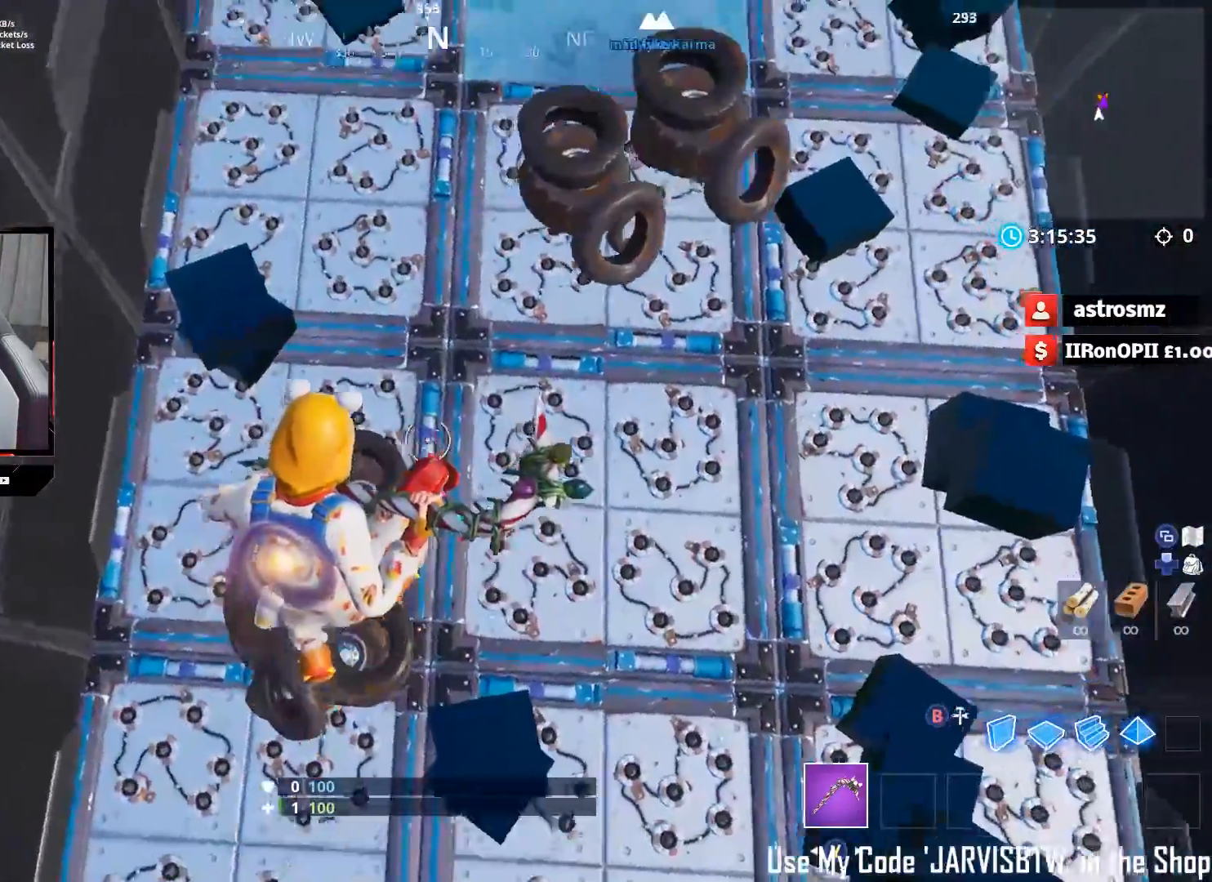
{"dt_ms": 500, "buttons": [], "left_stick": "up", "right_stick": "center", "events": [[67, "left_stick", "up-right"], [333, "right_stick", "center"], [500, "left_stick", "up"]]}
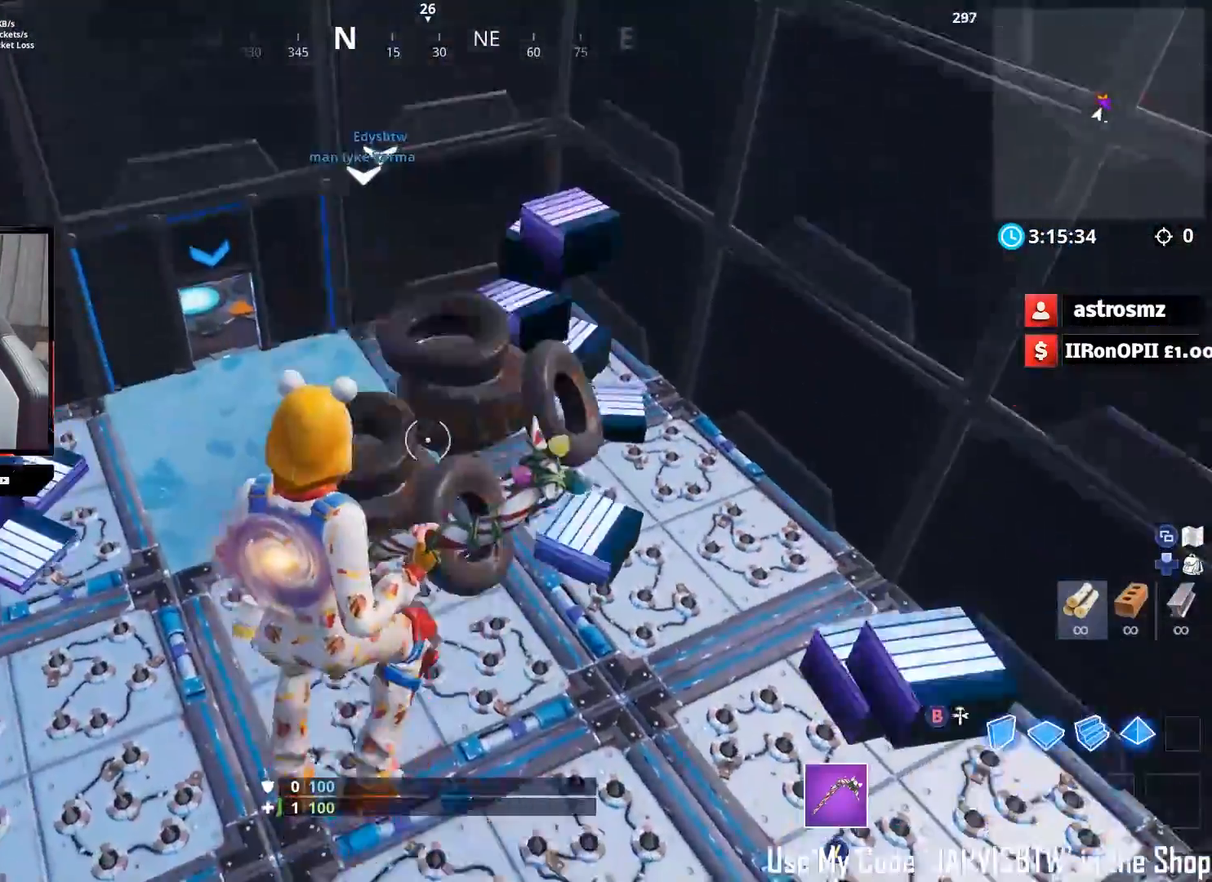
{"dt_ms": 500, "buttons": [], "left_stick": "down", "right_stick": "down-right", "events": [[150, "right_stick", "down-right"], [267, "left_stick", "right"], [283, "right_stick", "right"], [367, "left_stick", "down-right"], [417, "right_stick", "down-right"], [483, "left_stick", "down"]]}
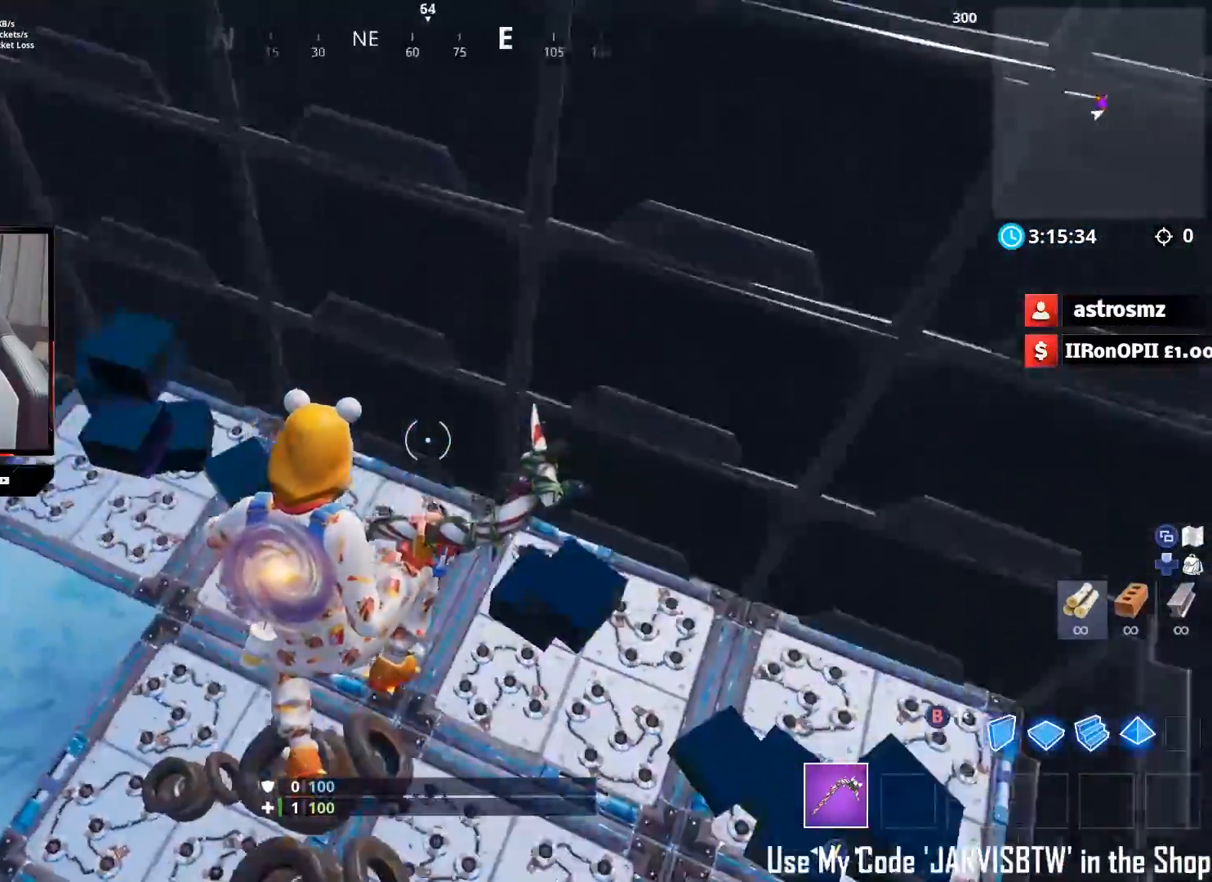
{"dt_ms": 500, "buttons": [], "left_stick": "down-right", "right_stick": "up-right", "events": [[100, "right_stick", "up-right"], [267, "left_stick", "down-right"], [267, "right_stick", "down-right"], [467, "right_stick", "up-right"]]}
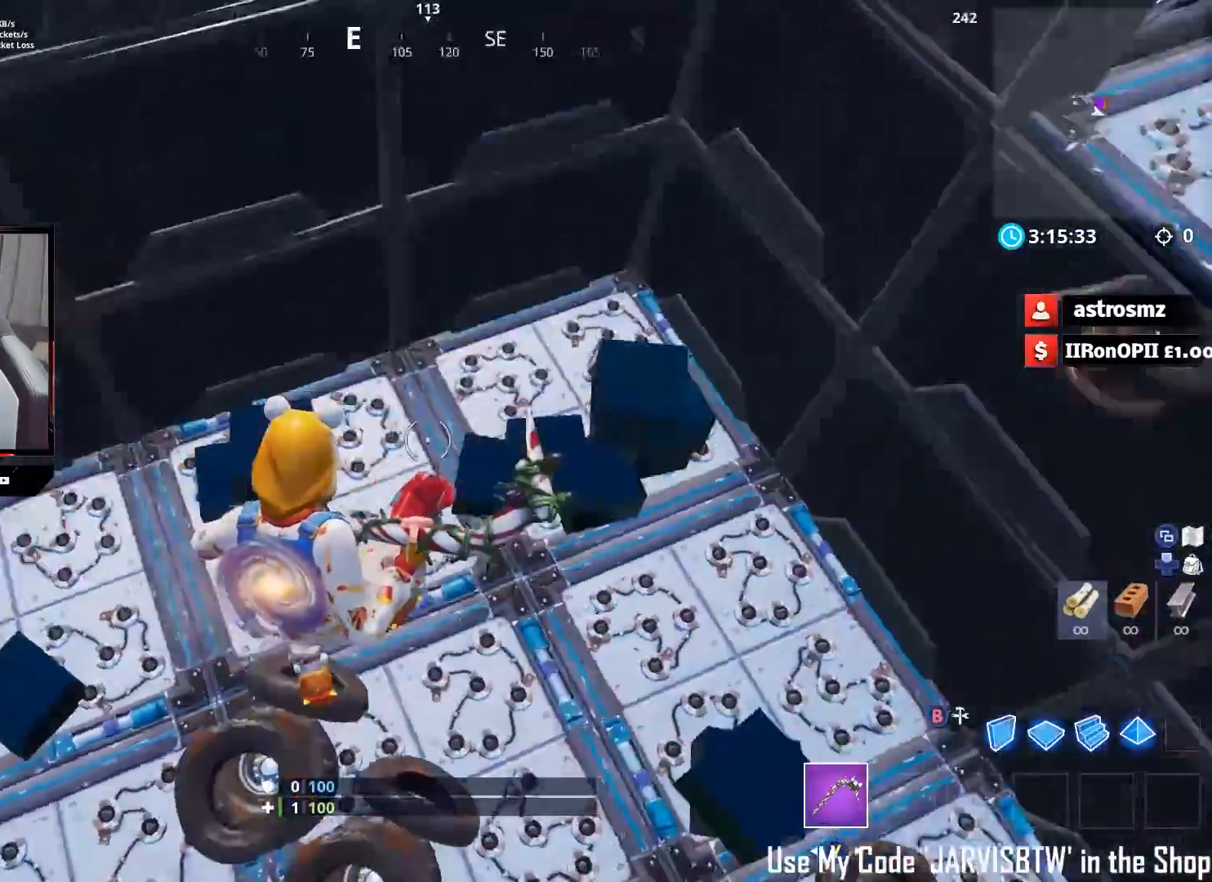
{"dt_ms": 500, "buttons": [], "left_stick": "up-left", "right_stick": "down-right", "events": [[117, "left_stick", "down-left"], [183, "left_stick", "center"], [233, "right_stick", "center"], [283, "left_stick", "right"], [300, "right_stick", "down"], [367, "right_stick", "down-right"], [383, "left_stick", "up-left"]]}
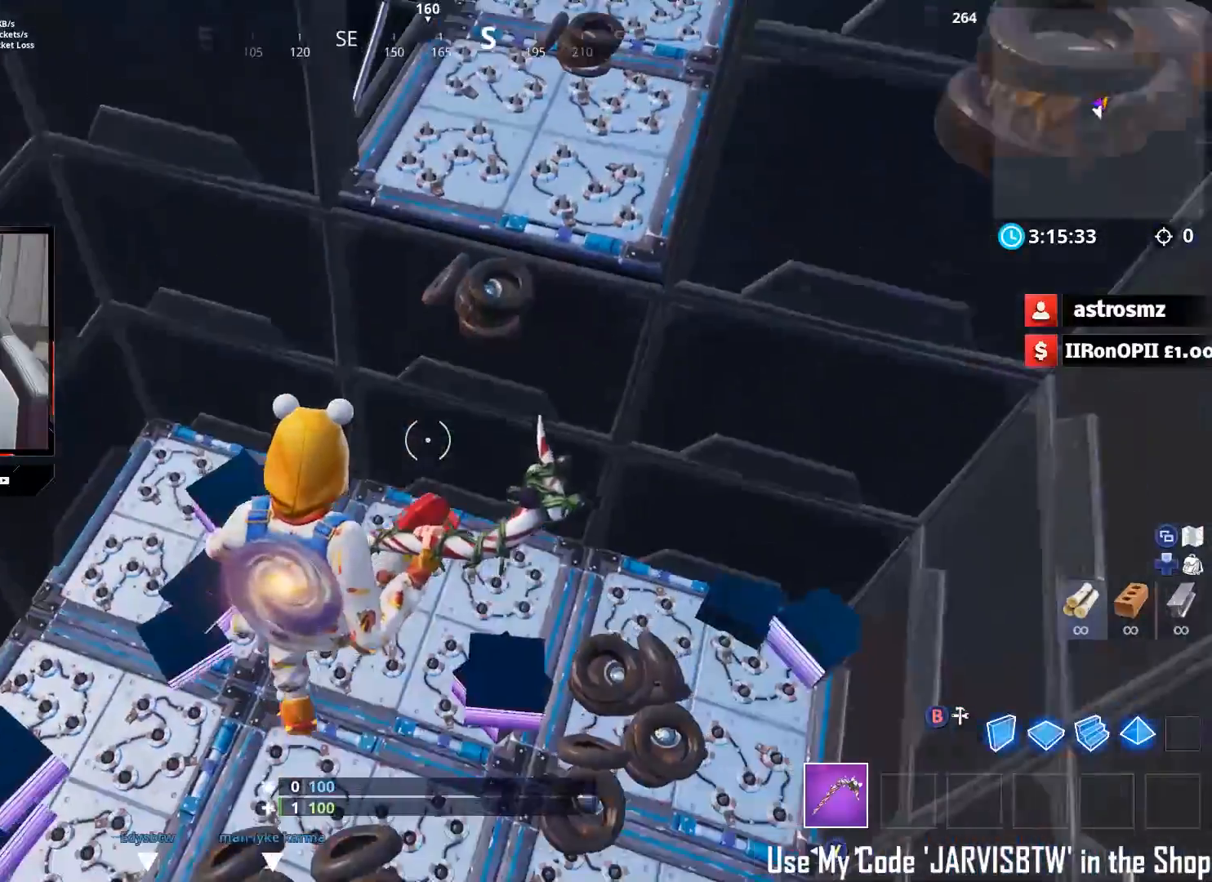
{"dt_ms": 500, "buttons": [], "left_stick": "left", "right_stick": "right", "events": [[17, "right_stick", "center"], [133, "right_stick", "down"], [150, "left_stick", "up-right"], [300, "left_stick", "down-left"], [400, "right_stick", "right"], [500, "left_stick", "left"]]}
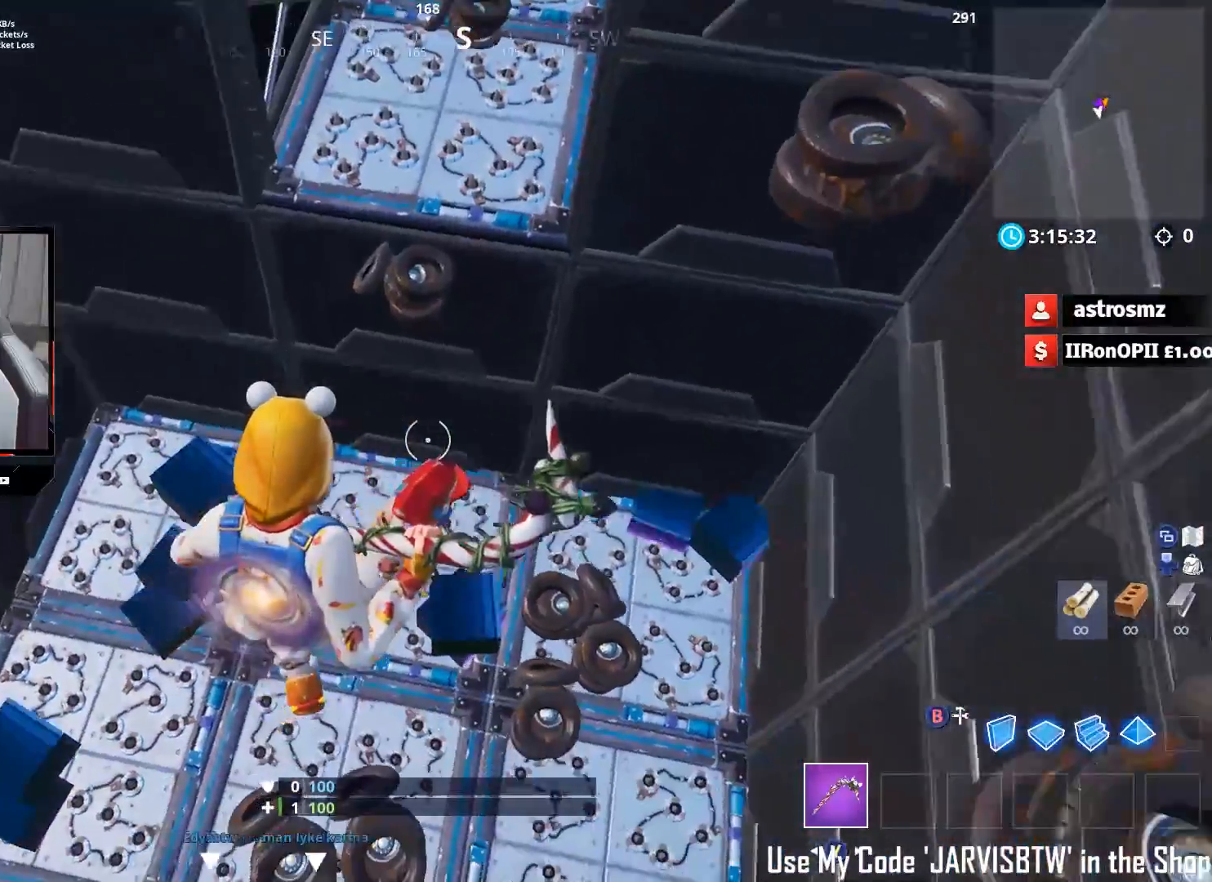
{"dt_ms": 500, "buttons": [], "left_stick": "left", "right_stick": "center", "events": [[117, "left_stick", "center"], [150, "right_stick", "up-right"], [200, "left_stick", "right"], [333, "right_stick", "up"], [383, "left_stick", "up"], [467, "left_stick", "left"], [500, "right_stick", "center"]]}